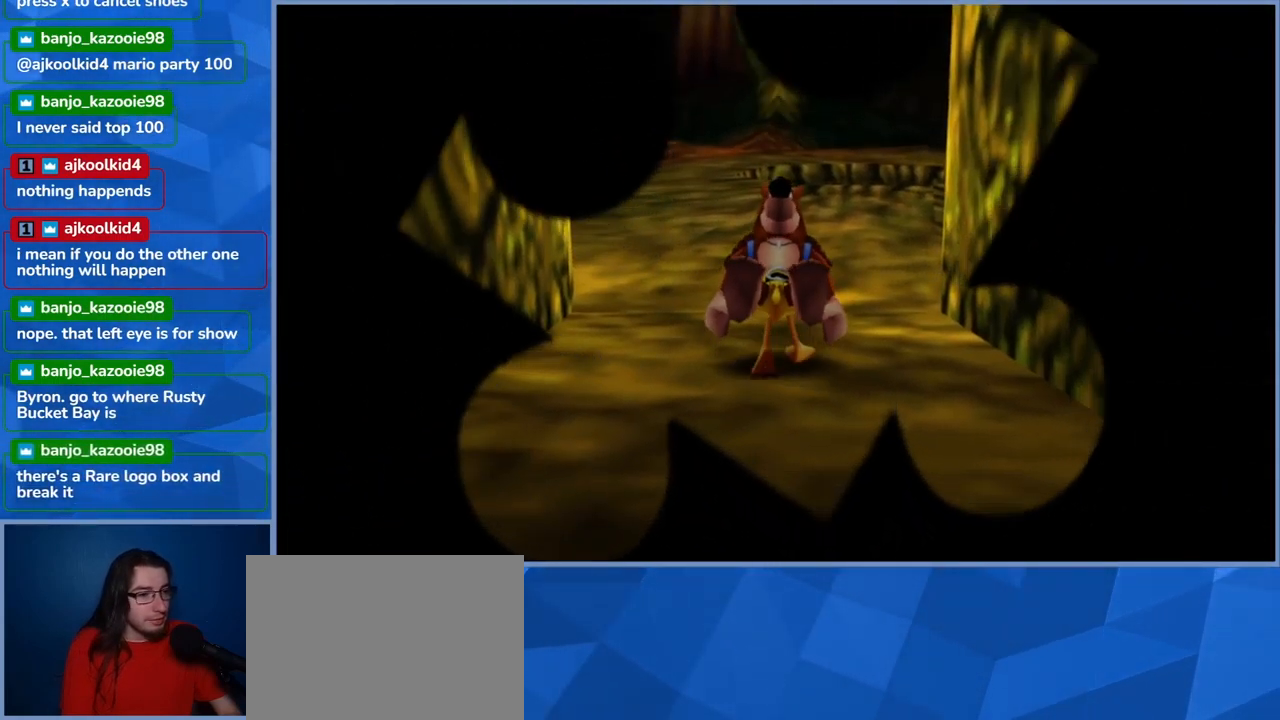
Gameplay with a controller (Xbox layout); each line is a JSON object with the inputs held at the frame after it. "events" lists button and stick changes between this image and that frame as [ms after this image, input, new state], when the widget could be followed in between. Not read: L3 R3.
{"buttons": ["L2"], "left_stick": "up", "right_stick": "center", "events": [[250, "left_stick", "up"]]}
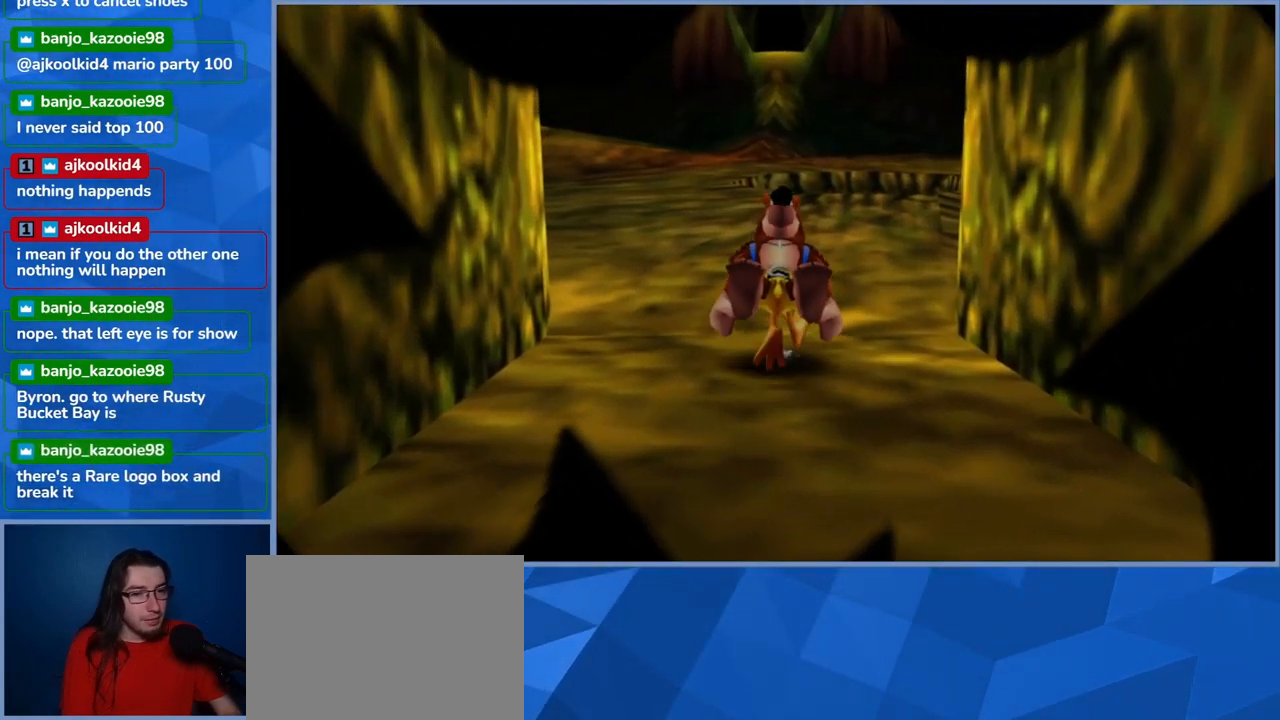
{"buttons": ["L2"], "left_stick": "up", "right_stick": "center", "events": []}
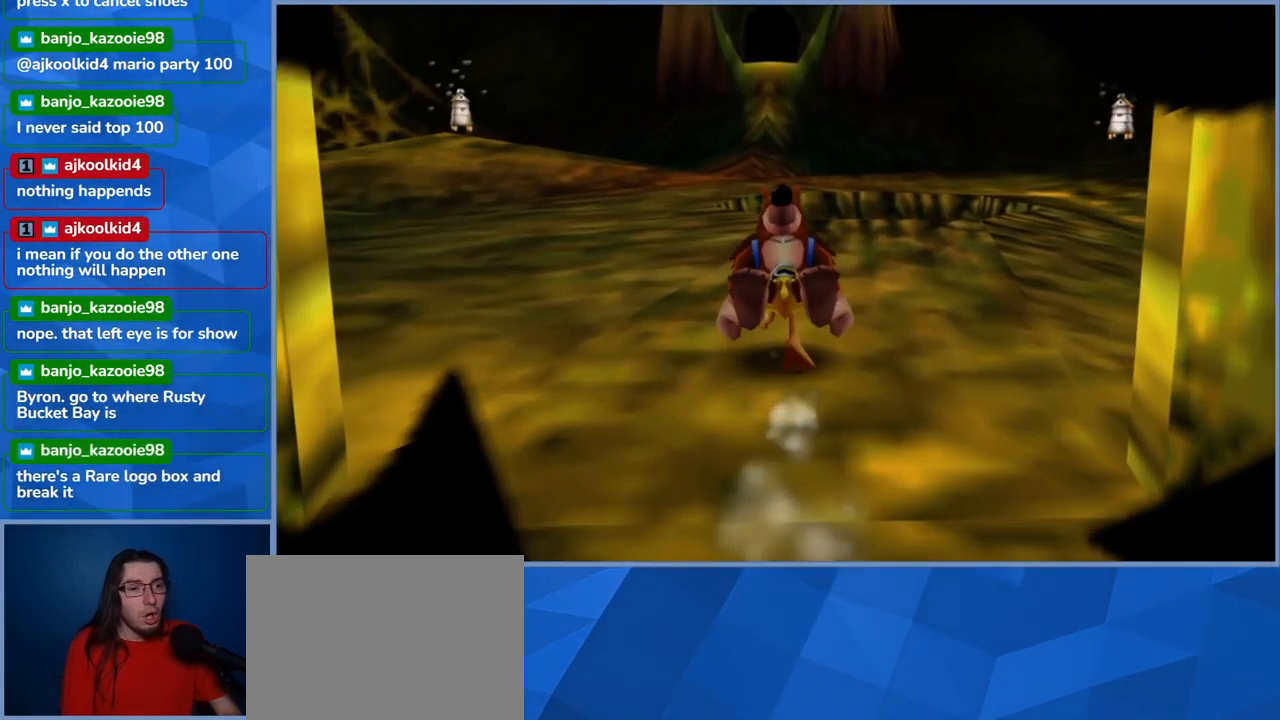
{"buttons": ["L2"], "left_stick": "up-right", "right_stick": "right", "events": [[84, "left_stick", "up-right"], [84, "right_stick", "right"]]}
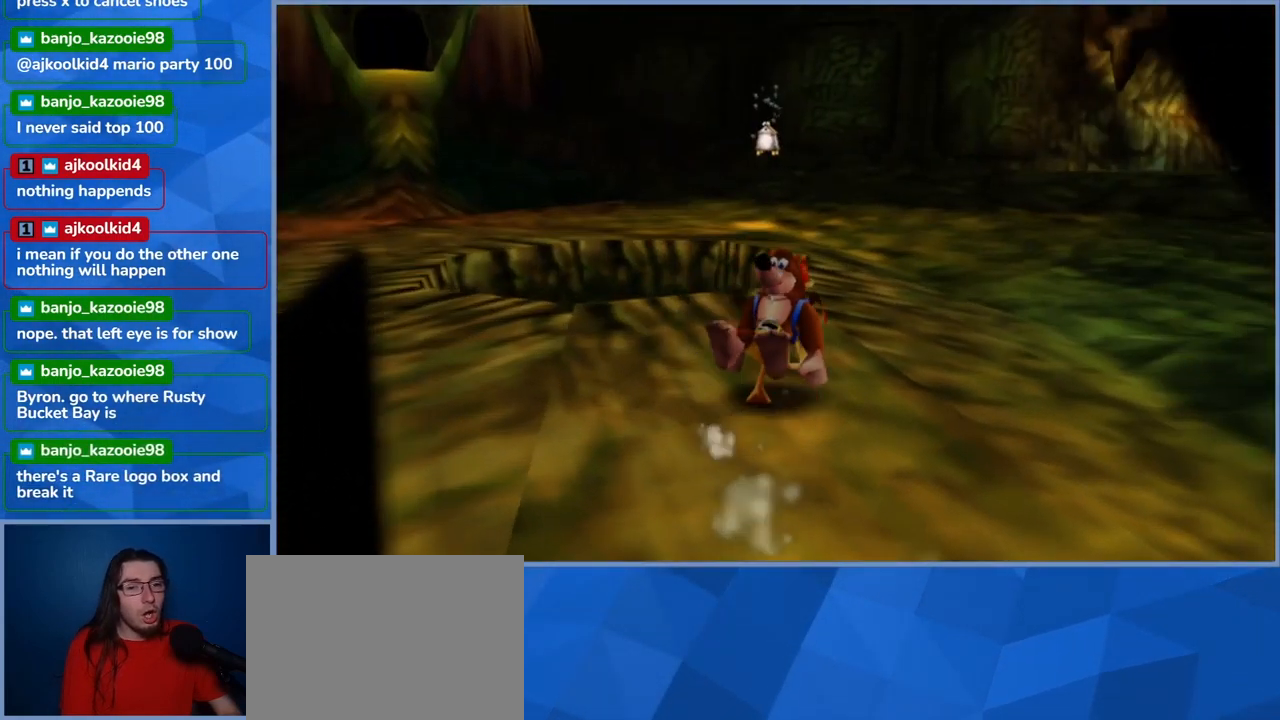
{"buttons": ["L2"], "left_stick": "up", "right_stick": "center", "events": [[100, "right_stick", "center"], [400, "left_stick", "up"]]}
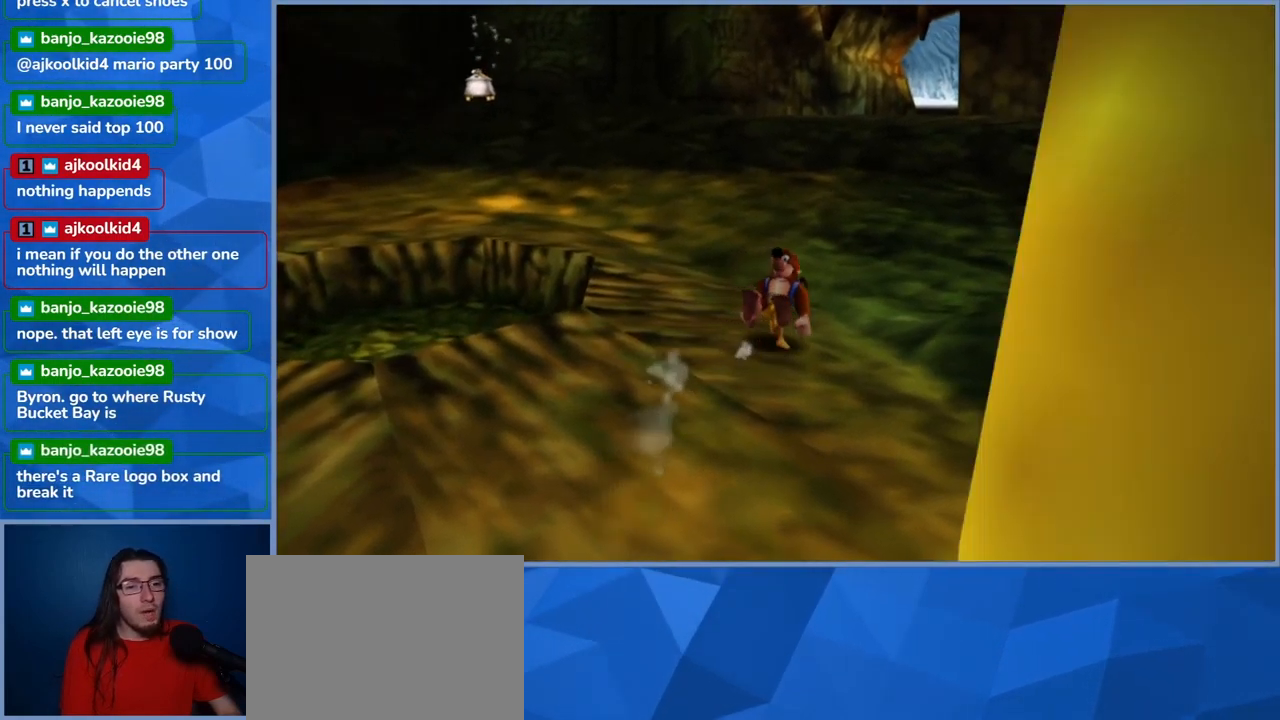
{"buttons": ["L2"], "left_stick": "up", "right_stick": "center", "events": []}
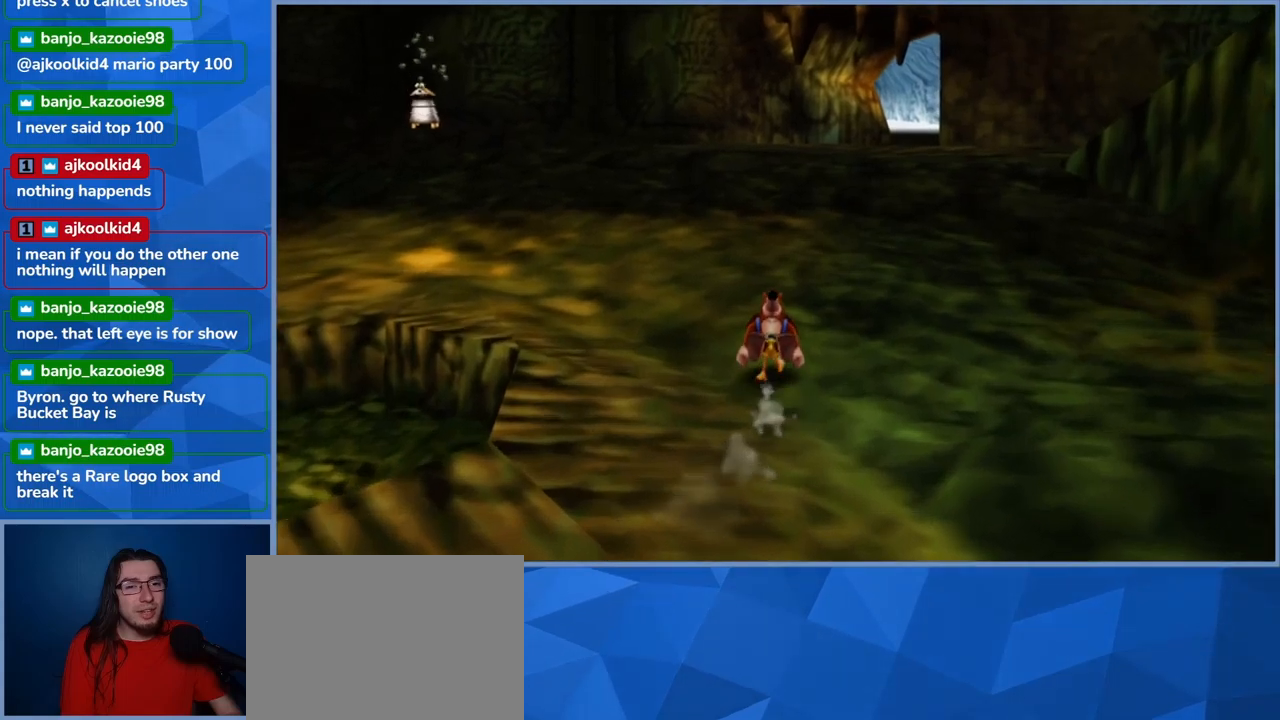
{"buttons": ["L2"], "left_stick": "up-left", "right_stick": "left", "events": [[50, "left_stick", "up-left"], [267, "right_stick", "left"]]}
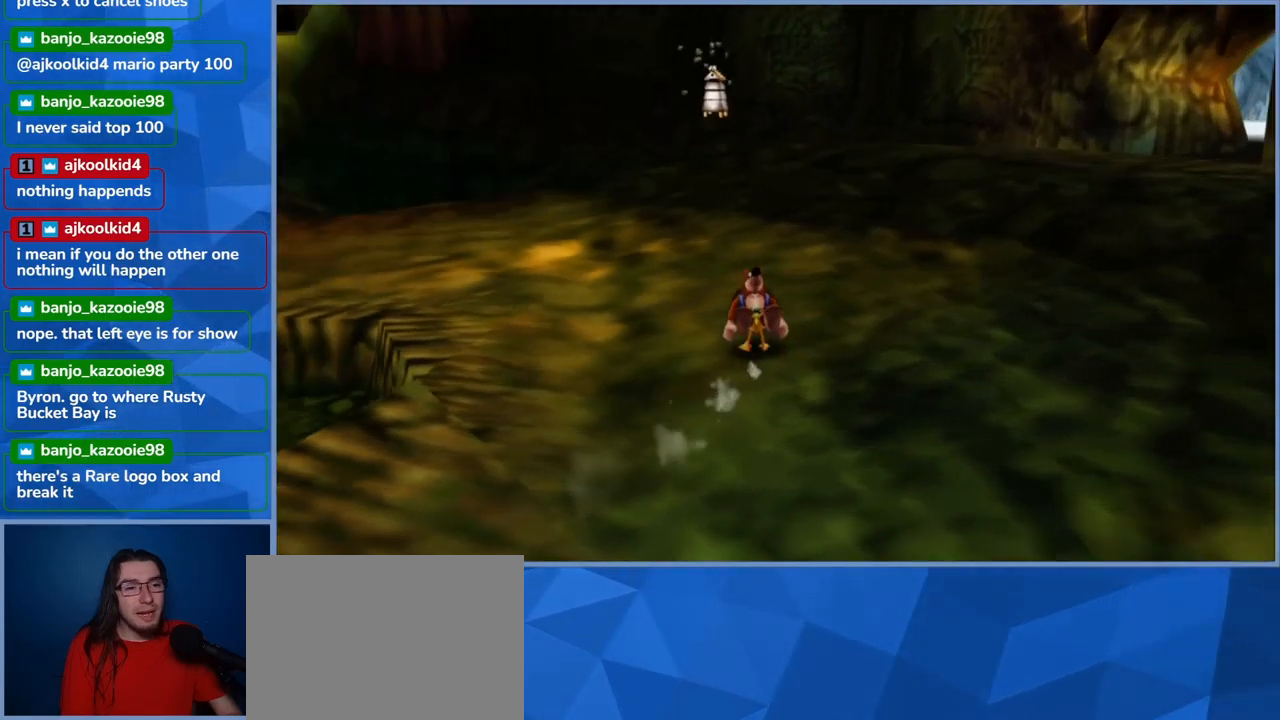
{"buttons": ["L2"], "left_stick": "up-left", "right_stick": "left", "events": []}
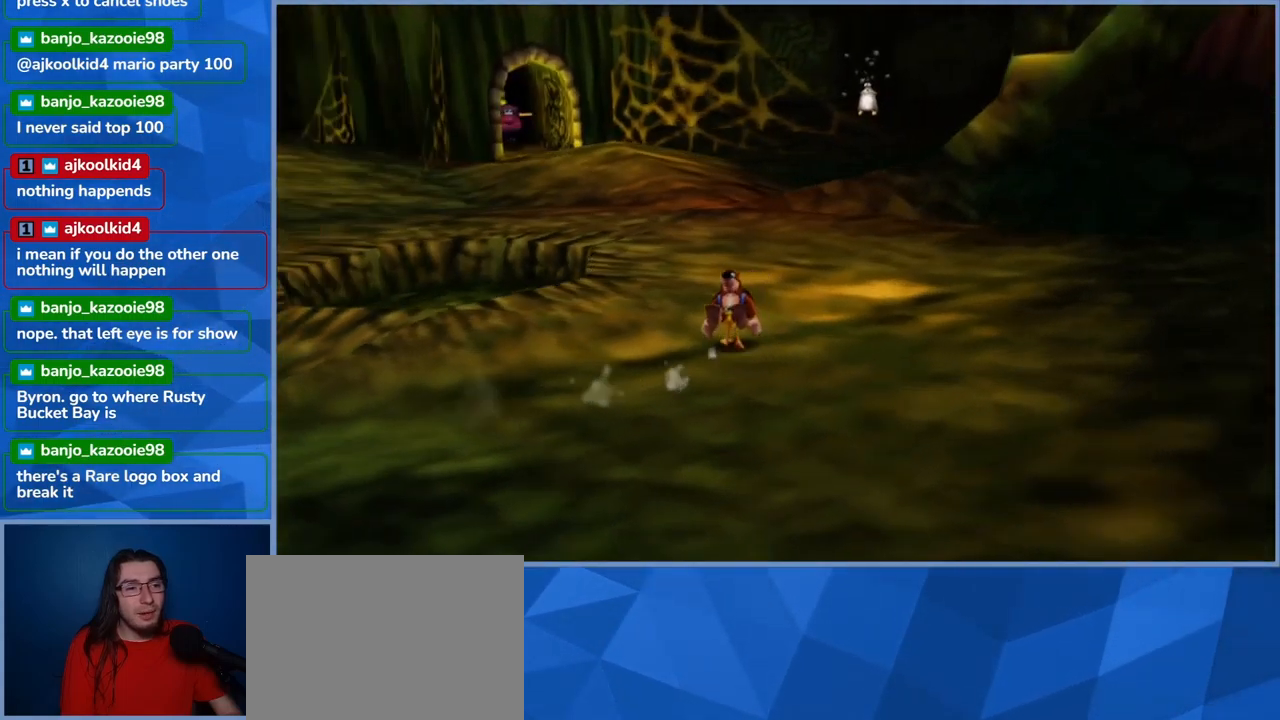
{"buttons": ["L2"], "left_stick": "up", "right_stick": "center", "events": [[50, "right_stick", "center"], [100, "left_stick", "up"]]}
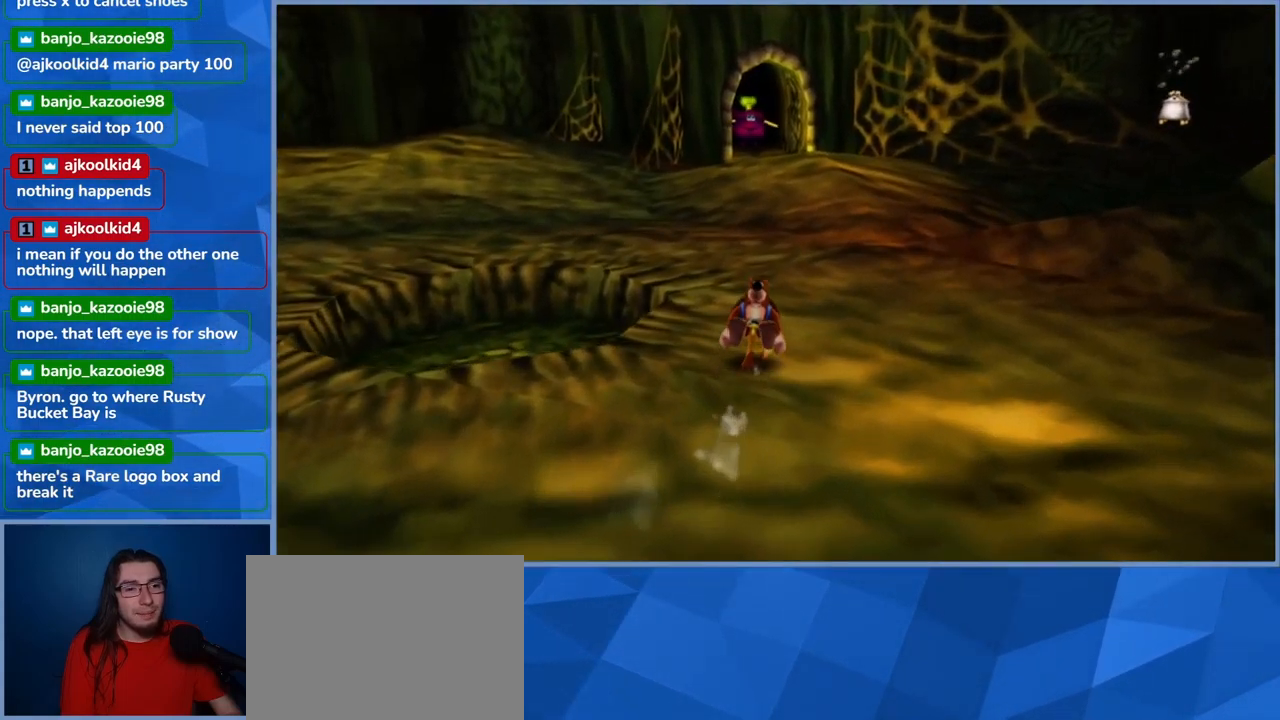
{"buttons": ["L2"], "left_stick": "up-right", "right_stick": "right", "events": [[217, "left_stick", "up-right"], [367, "right_stick", "right"]]}
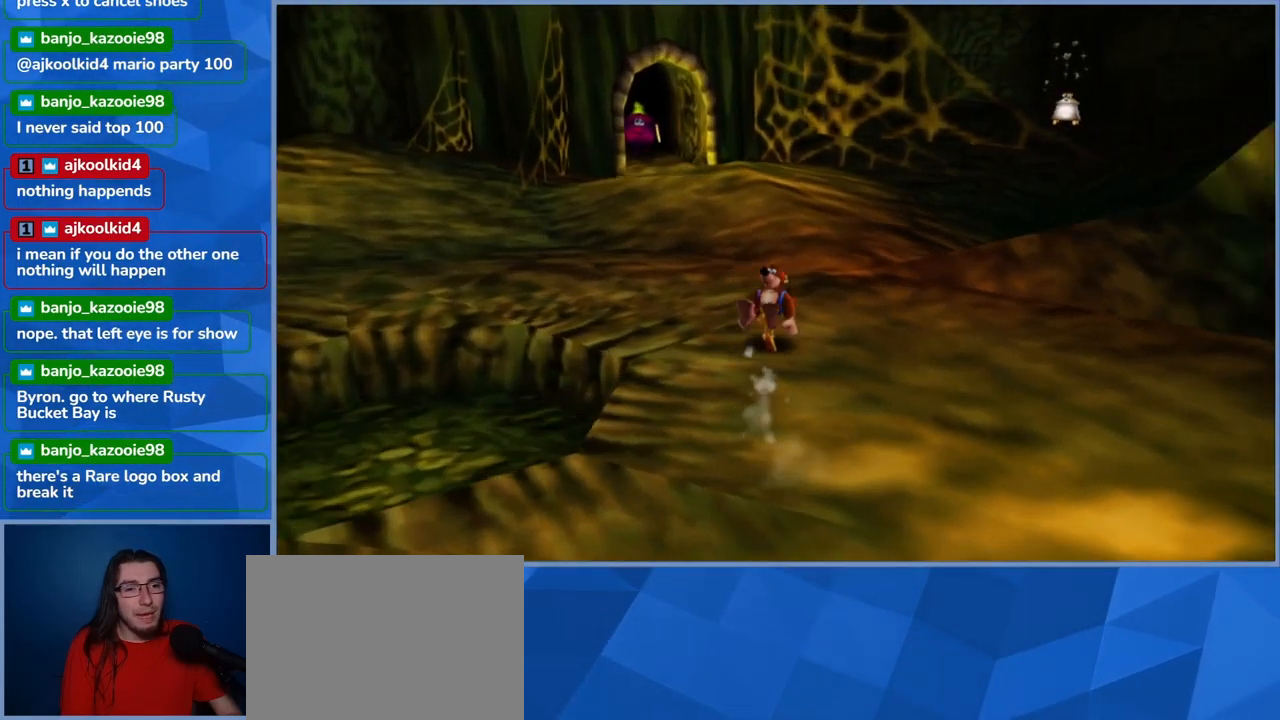
{"buttons": ["L2"], "left_stick": "up", "right_stick": "center", "events": [[167, "left_stick", "up"], [233, "right_stick", "center"]]}
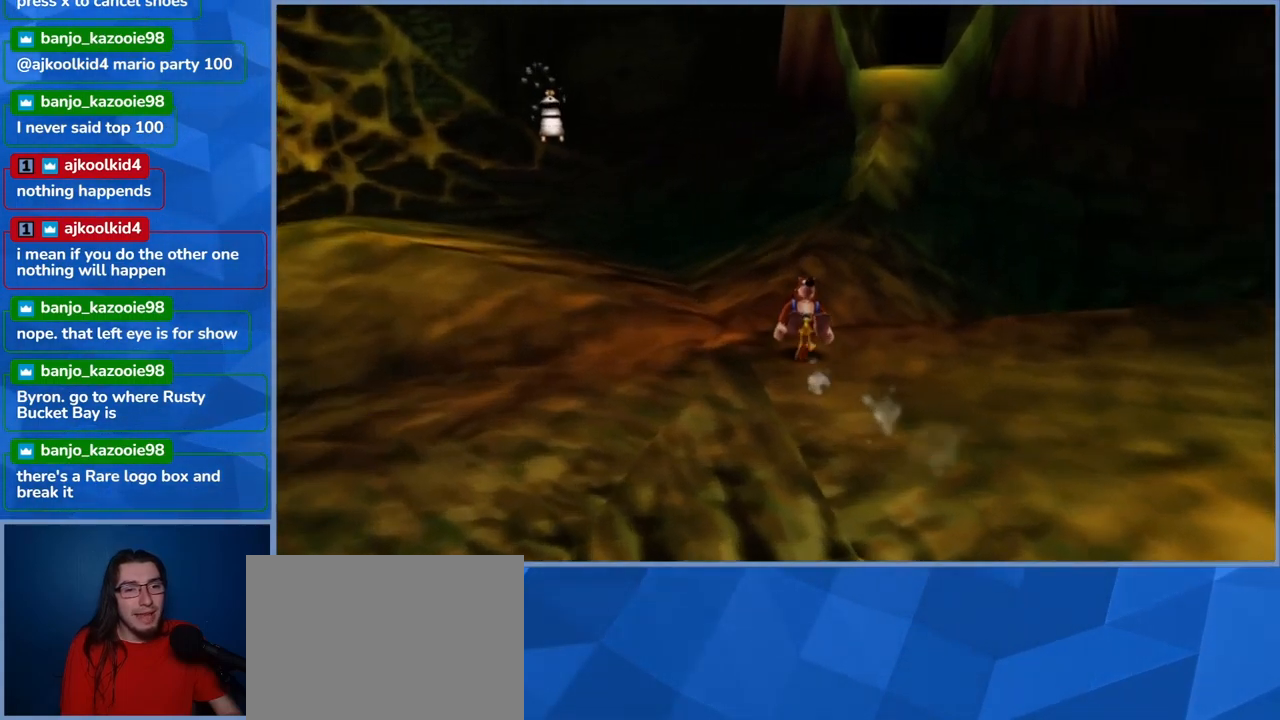
{"buttons": ["L2"], "left_stick": "up-right", "right_stick": "center", "events": [[233, "left_stick", "up-right"]]}
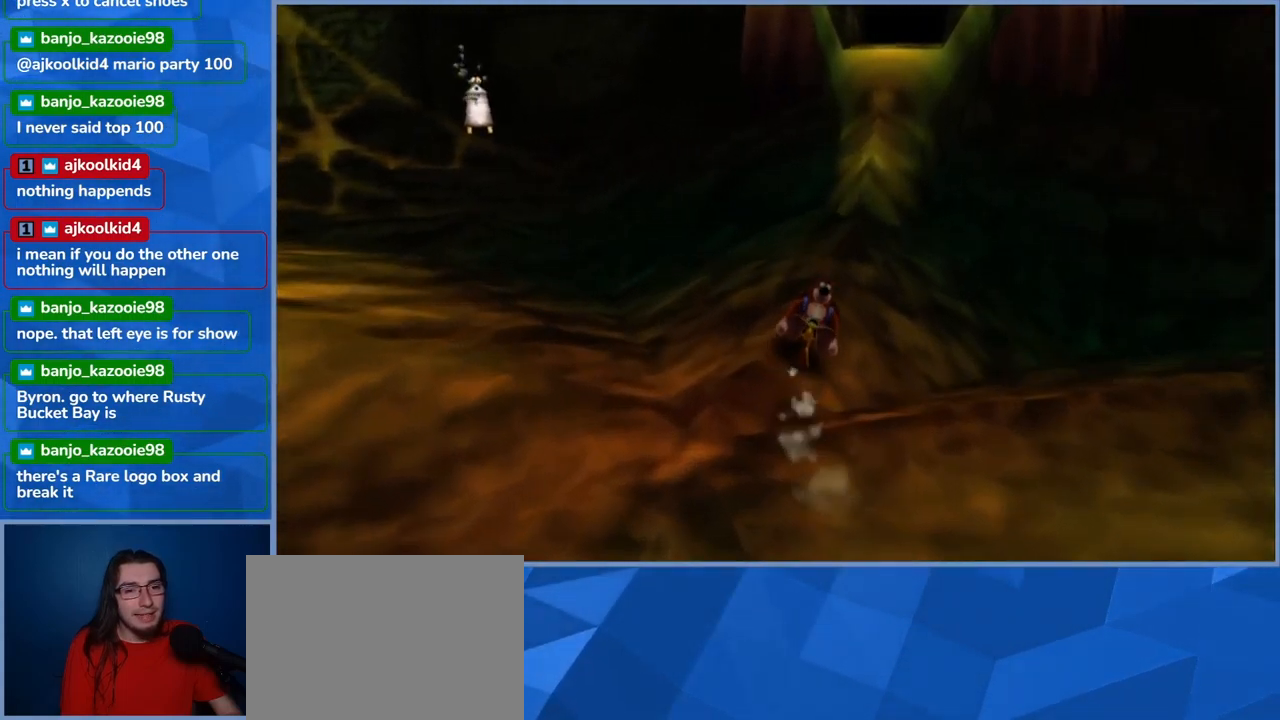
{"buttons": ["L2"], "left_stick": "up", "right_stick": "center", "events": [[250, "left_stick", "up"]]}
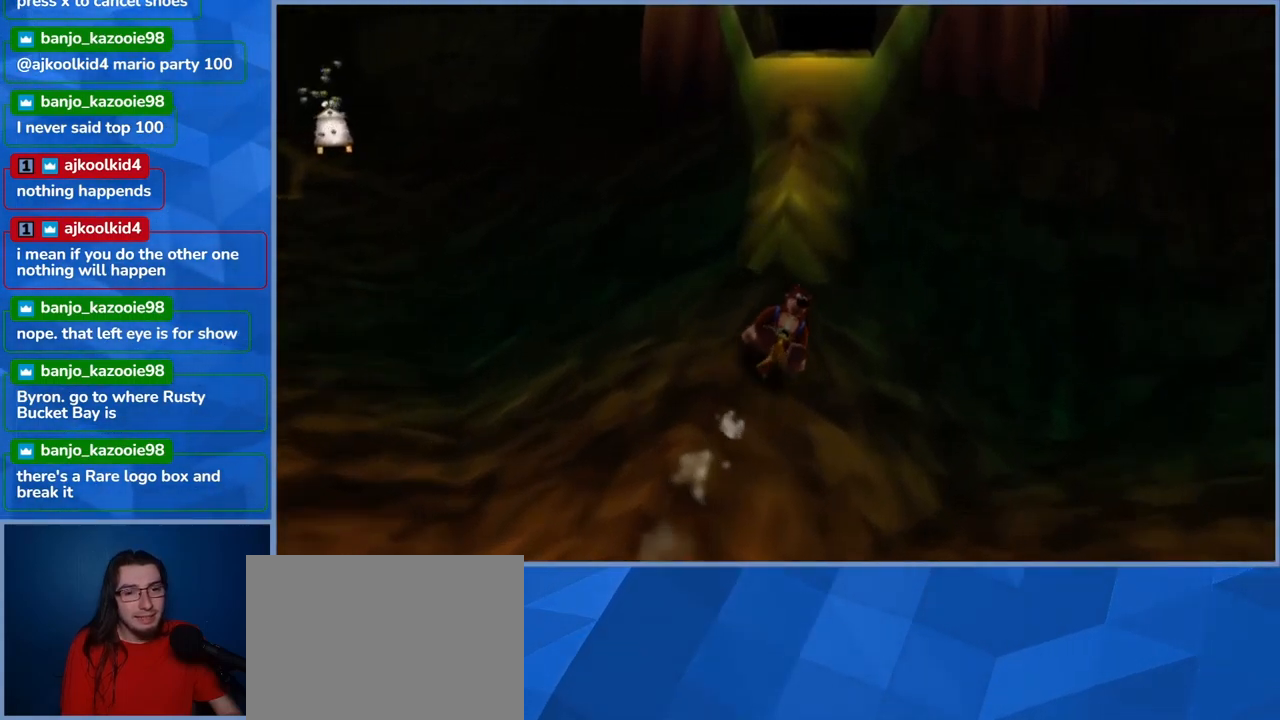
{"buttons": ["L2"], "left_stick": "up-right", "right_stick": "center", "events": [[350, "left_stick", "up-right"]]}
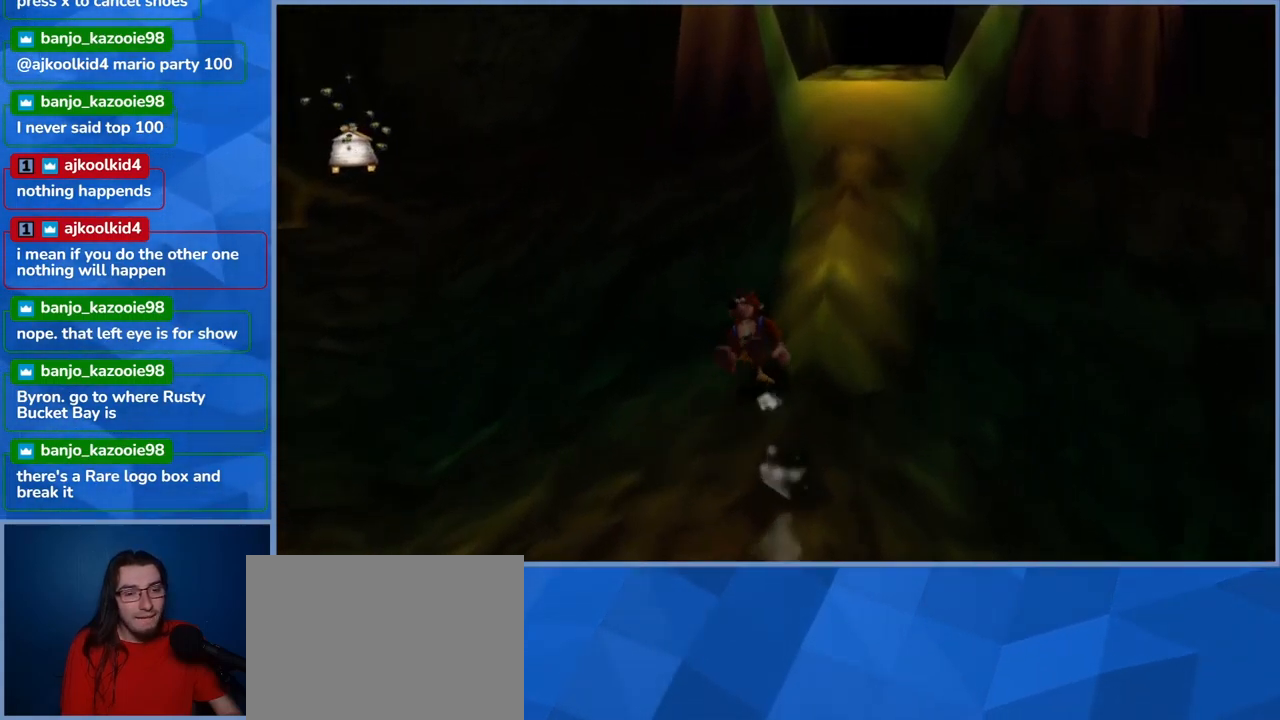
{"buttons": ["L2"], "left_stick": "up", "right_stick": "center", "events": [[400, "left_stick", "up"]]}
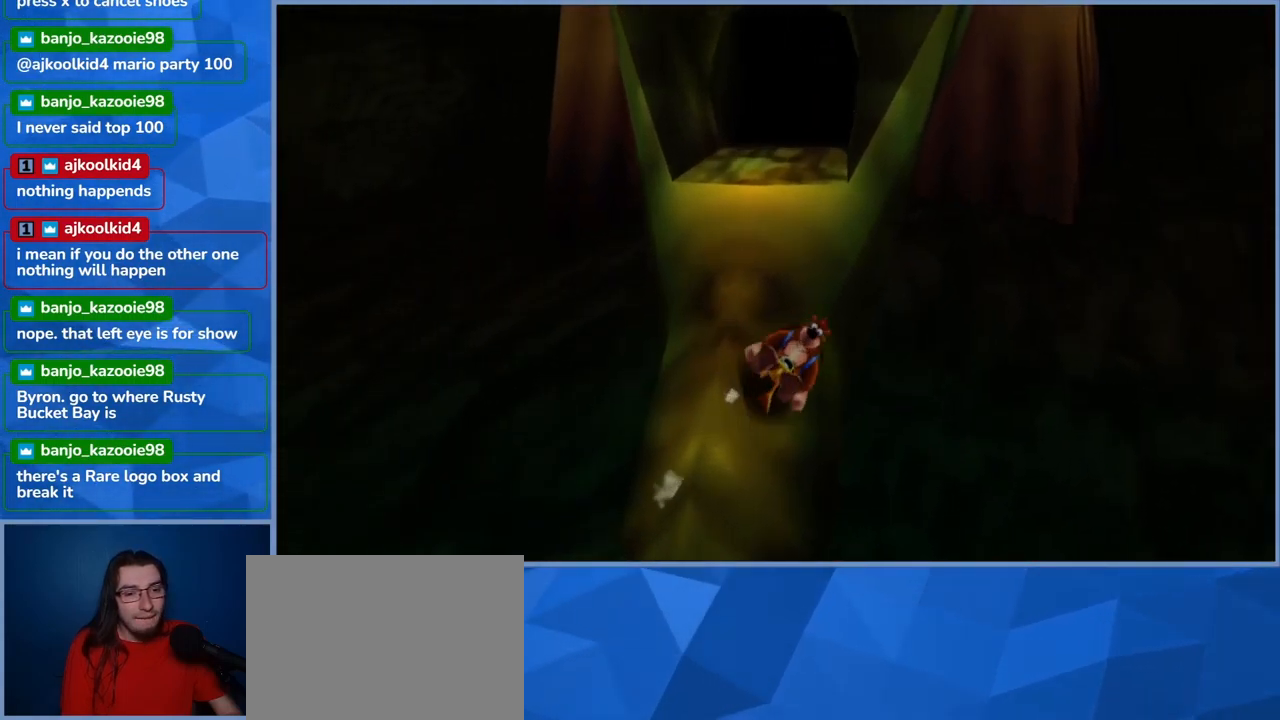
{"buttons": ["A", "L2"], "left_stick": "up", "right_stick": "center", "events": [[333, "A", "down"]]}
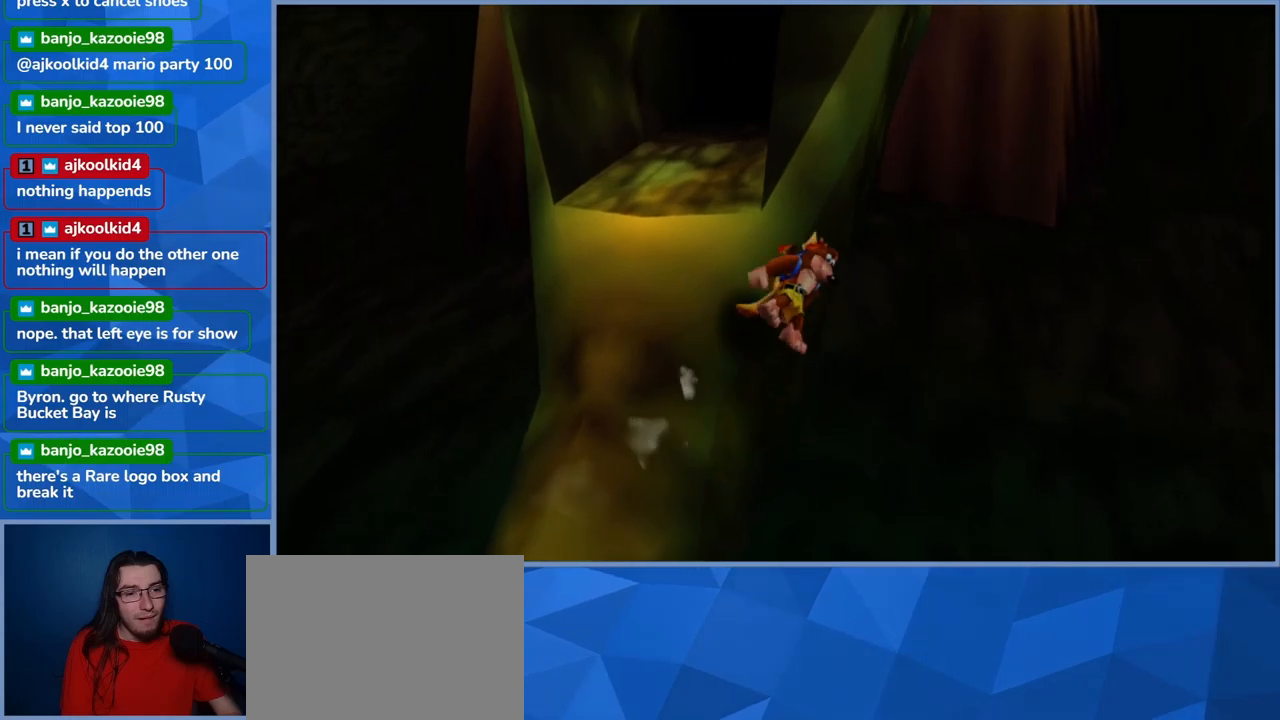
{"buttons": ["A", "L2"], "left_stick": "up", "right_stick": "center", "events": [[83, "left_stick", "up-left"], [300, "left_stick", "left"], [483, "left_stick", "up"]]}
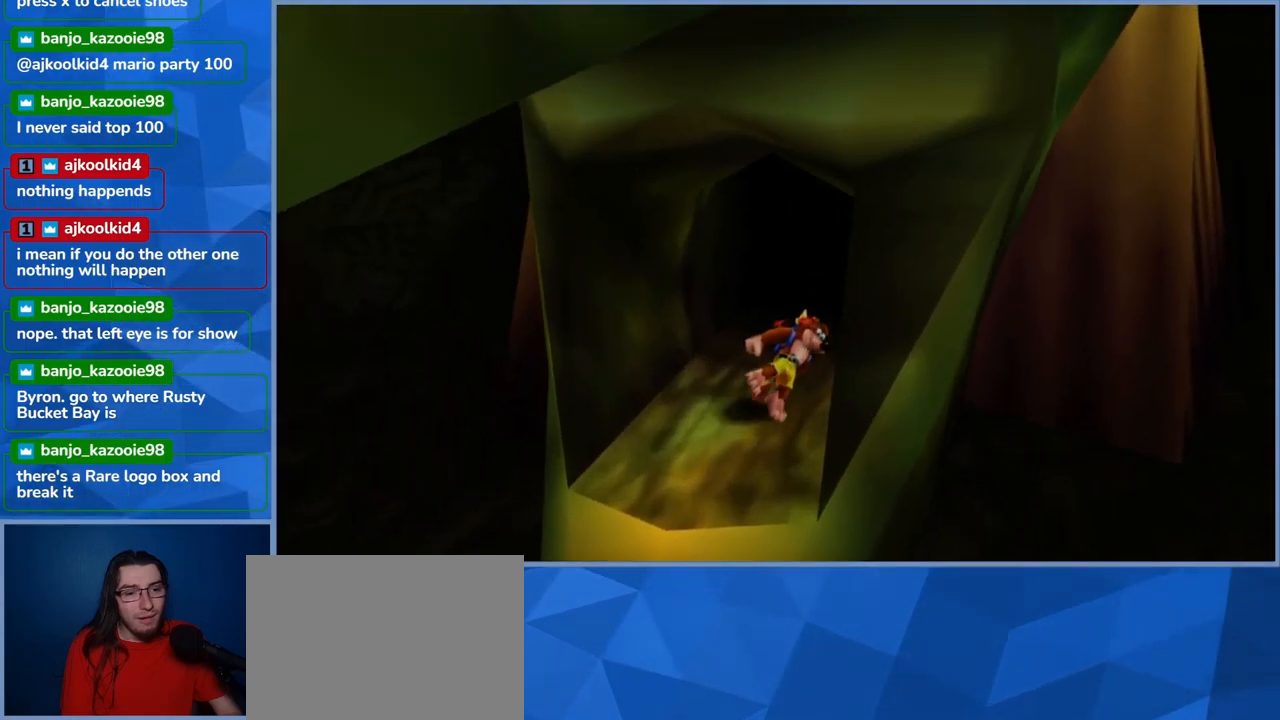
{"buttons": ["L2"], "left_stick": "up", "right_stick": "center", "events": [[17, "A", "up"]]}
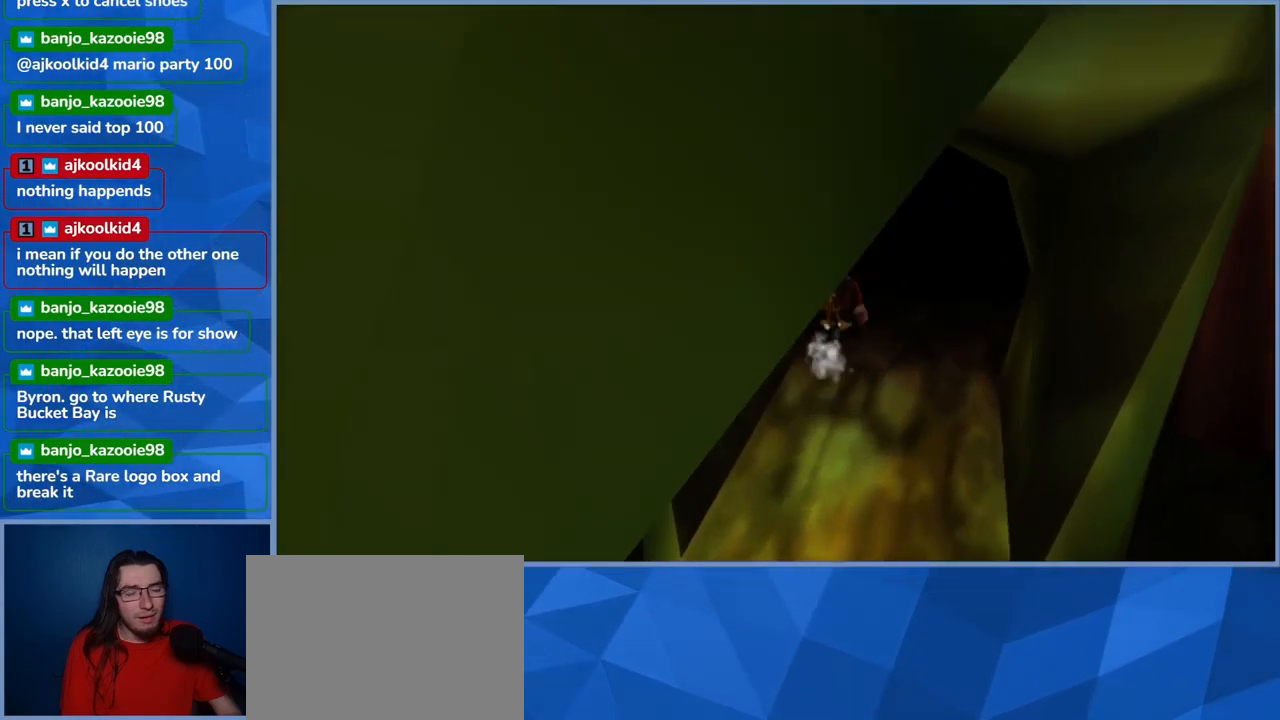
{"buttons": ["L2"], "left_stick": "up", "right_stick": "center", "events": []}
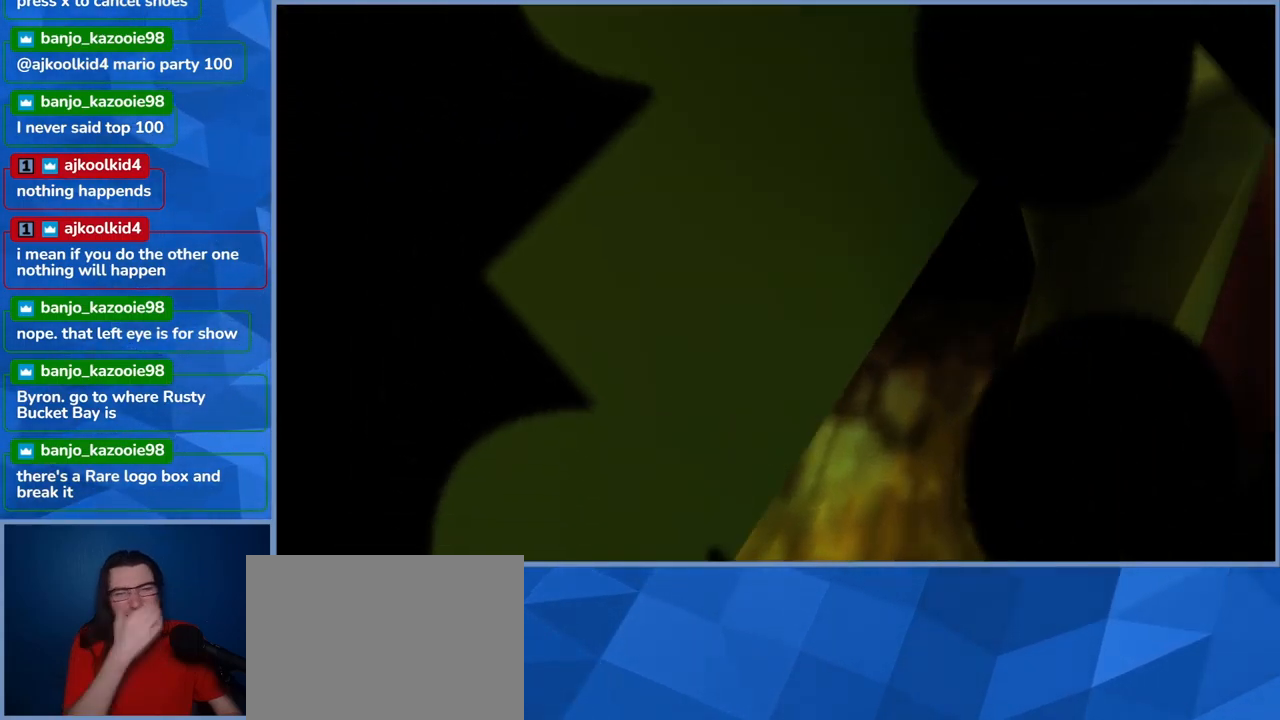
{"buttons": ["L2"], "left_stick": "up", "right_stick": "center", "events": []}
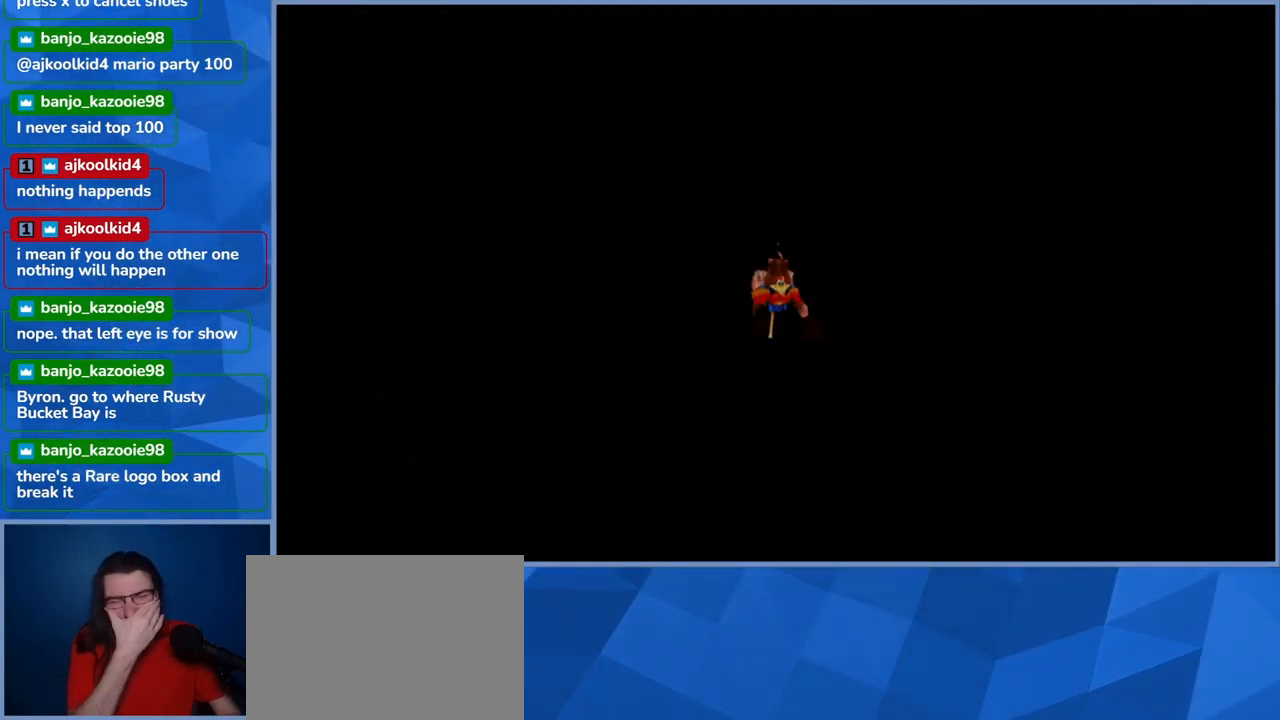
{"buttons": ["L2"], "left_stick": "center", "right_stick": "center", "events": [[333, "left_stick", "center"]]}
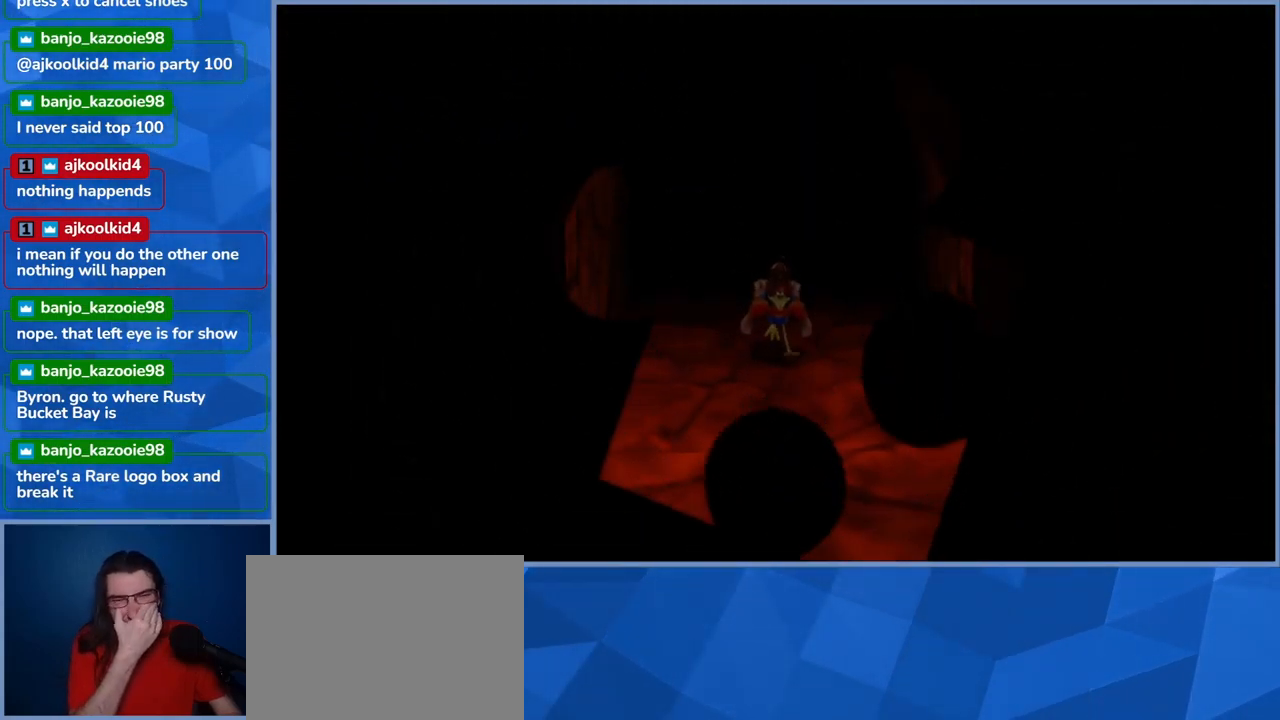
{"buttons": ["L2"], "left_stick": "center", "right_stick": "center", "events": []}
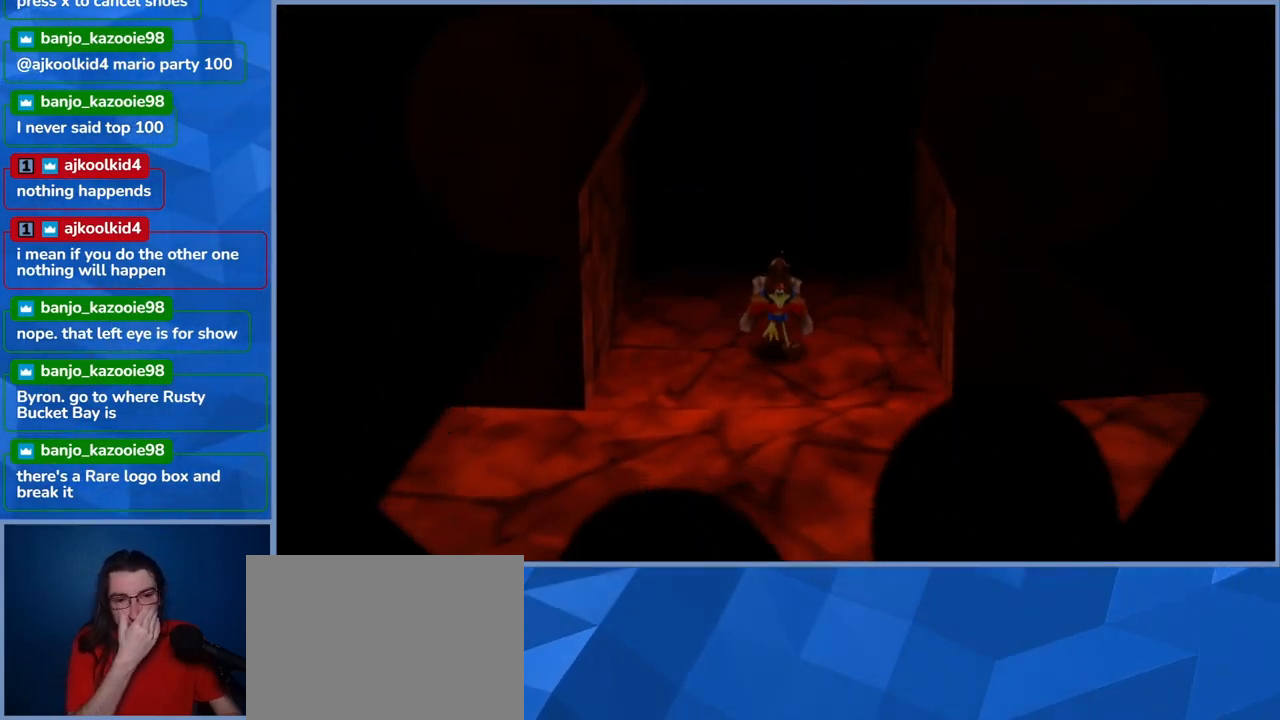
{"buttons": ["L2"], "left_stick": "center", "right_stick": "center", "events": []}
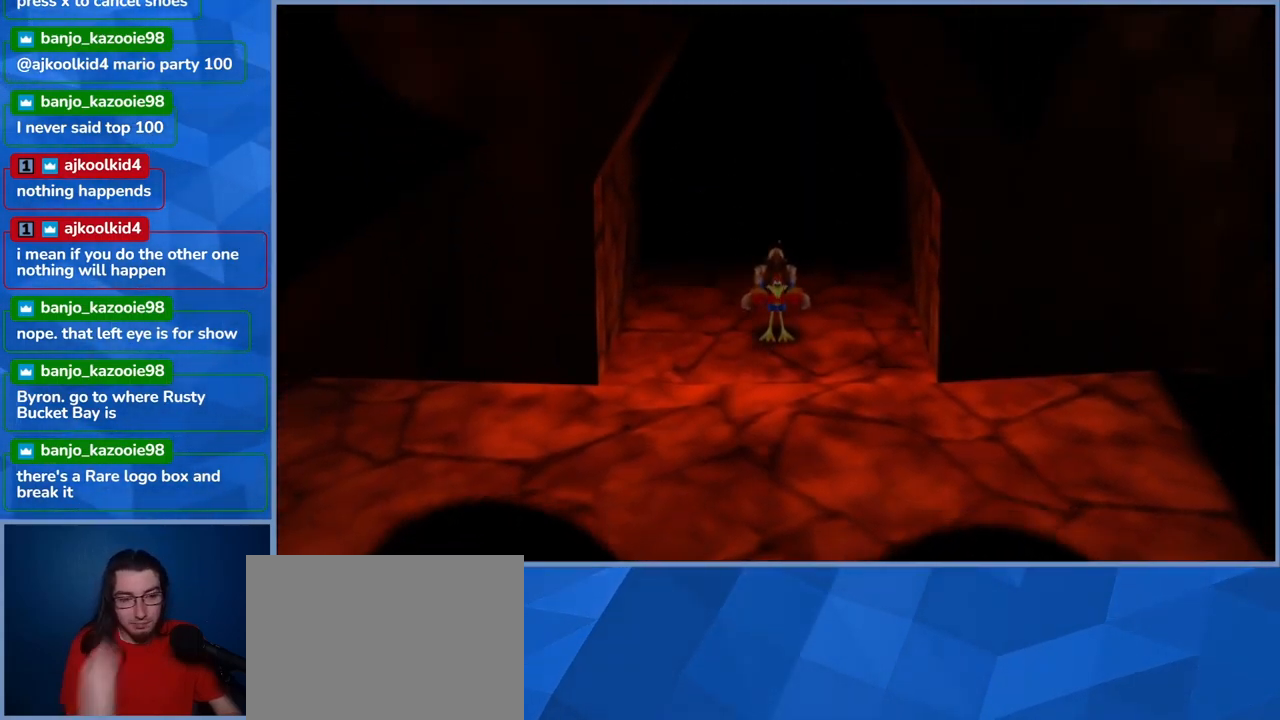
{"buttons": ["L2"], "left_stick": "center", "right_stick": "center", "events": []}
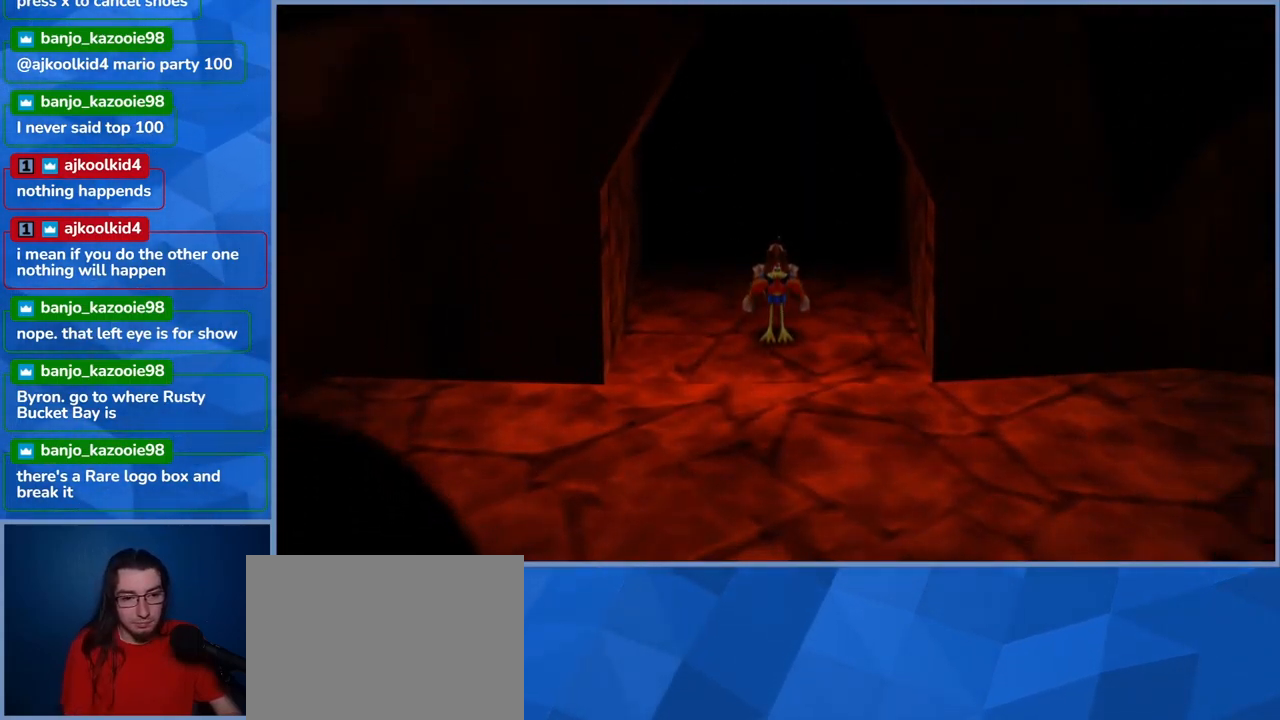
{"buttons": ["L2"], "left_stick": "up", "right_stick": "center", "events": [[117, "left_stick", "down"], [250, "left_stick", "center"], [433, "left_stick", "up"]]}
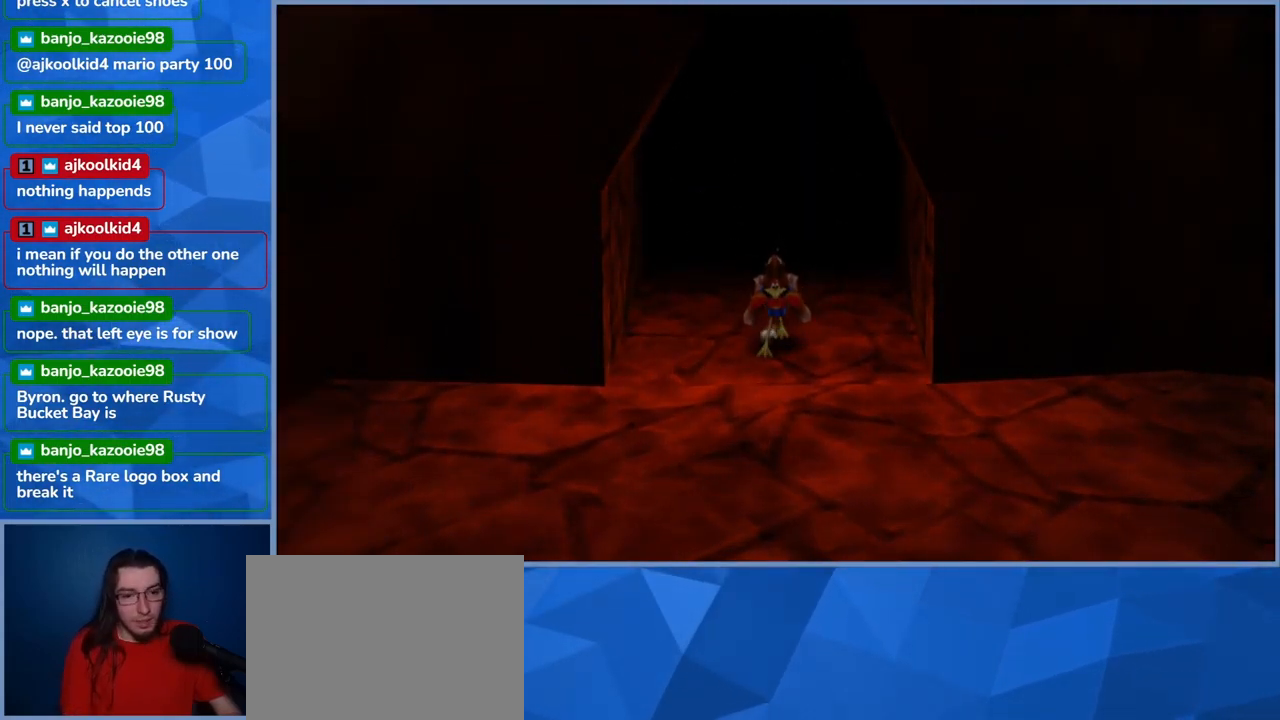
{"buttons": ["L2"], "left_stick": "up", "right_stick": "center", "events": []}
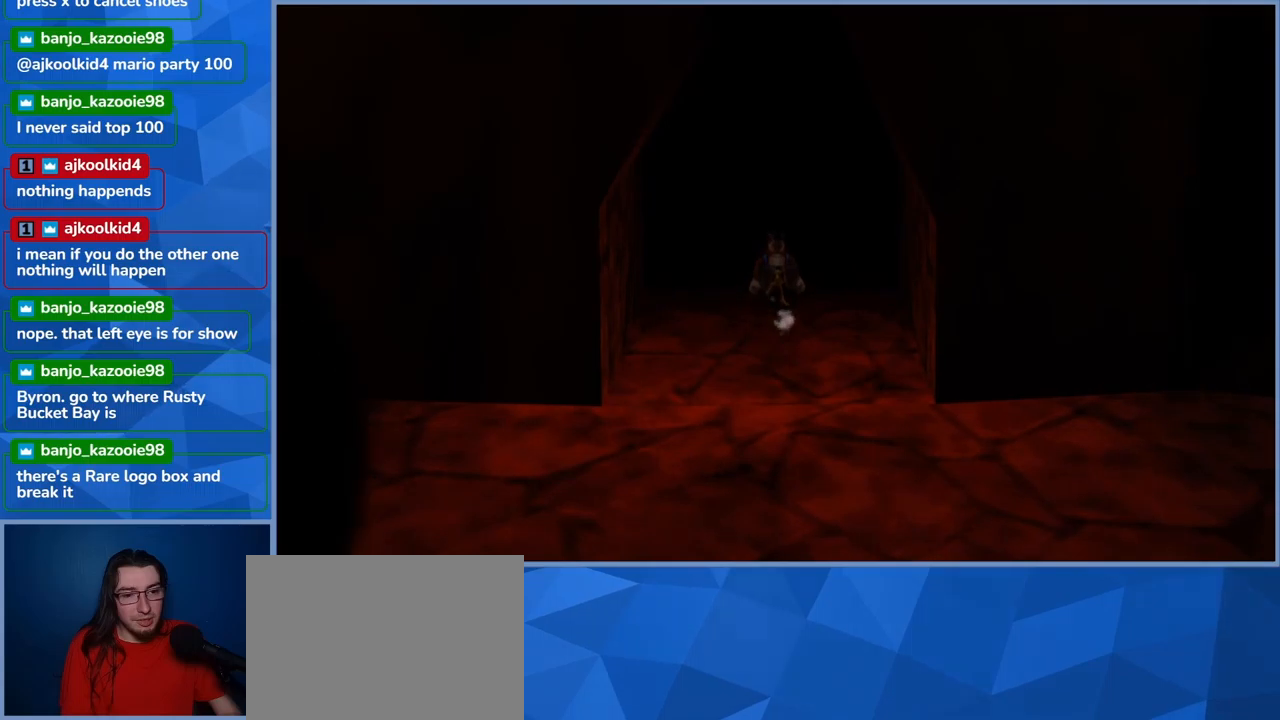
{"buttons": ["L2"], "left_stick": "center", "right_stick": "center", "events": [[484, "left_stick", "center"]]}
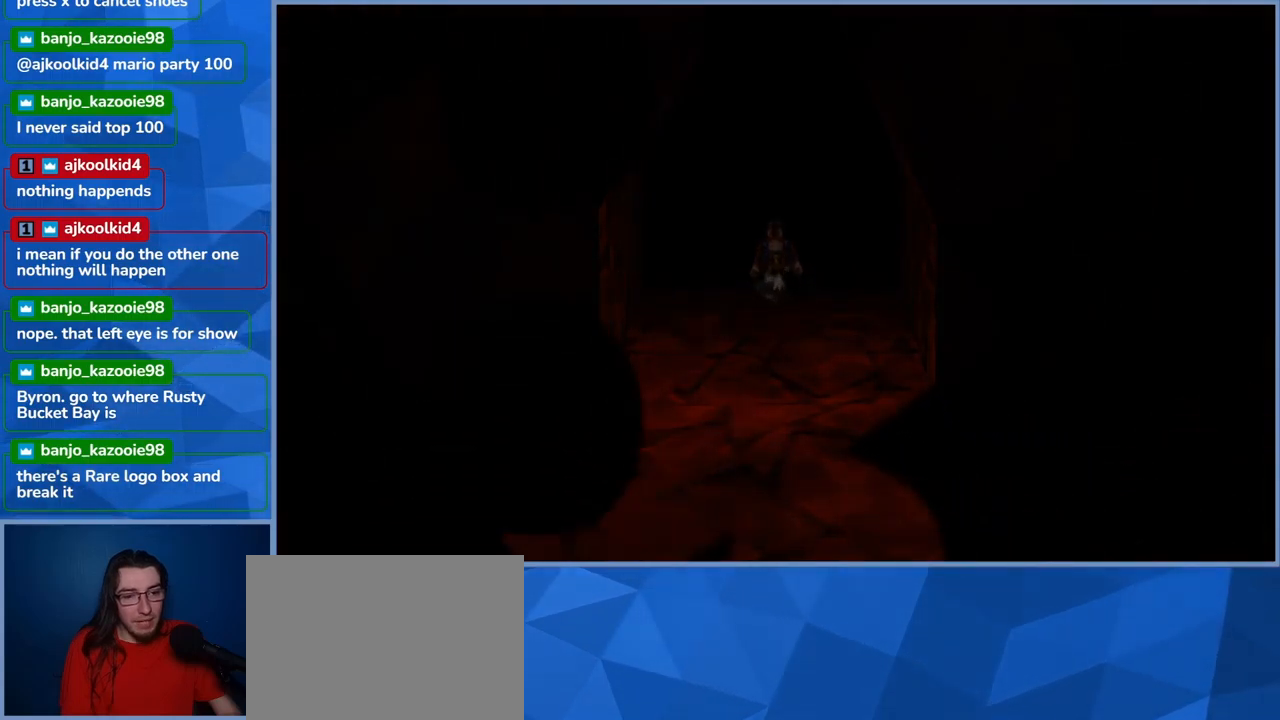
{"buttons": ["L2"], "left_stick": "center", "right_stick": "center", "events": []}
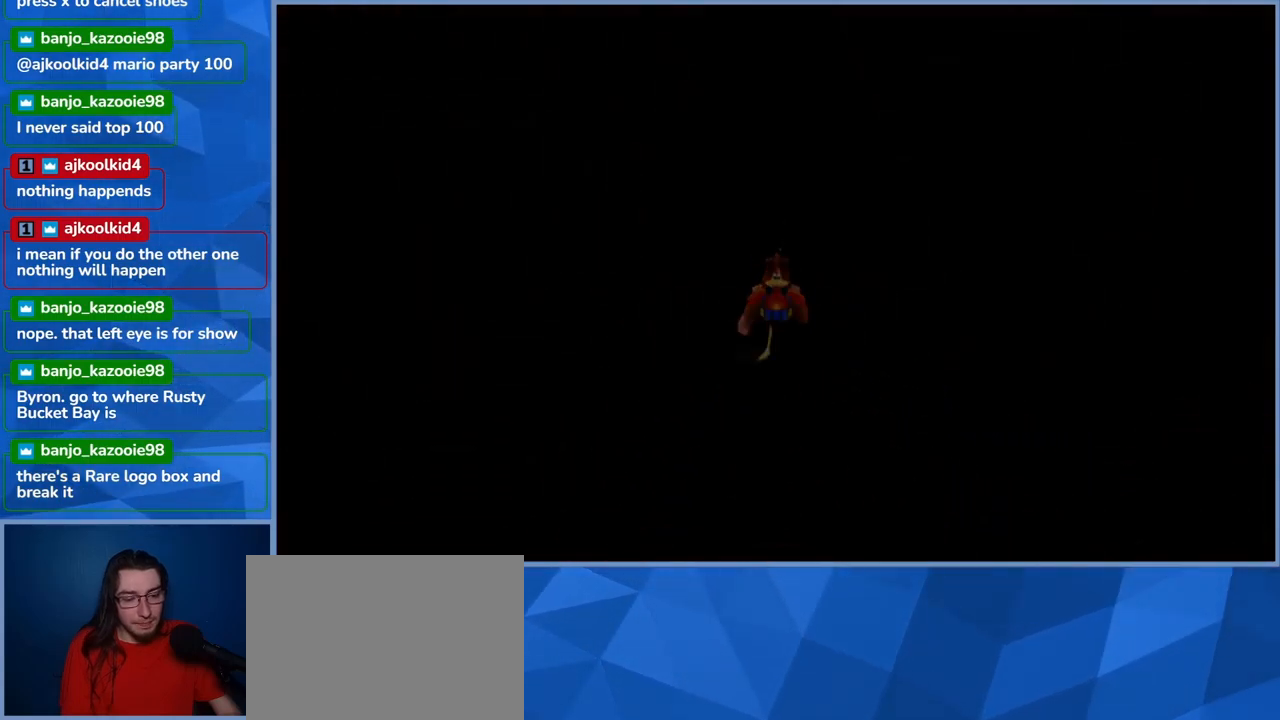
{"buttons": ["L2"], "left_stick": "center", "right_stick": "center", "events": []}
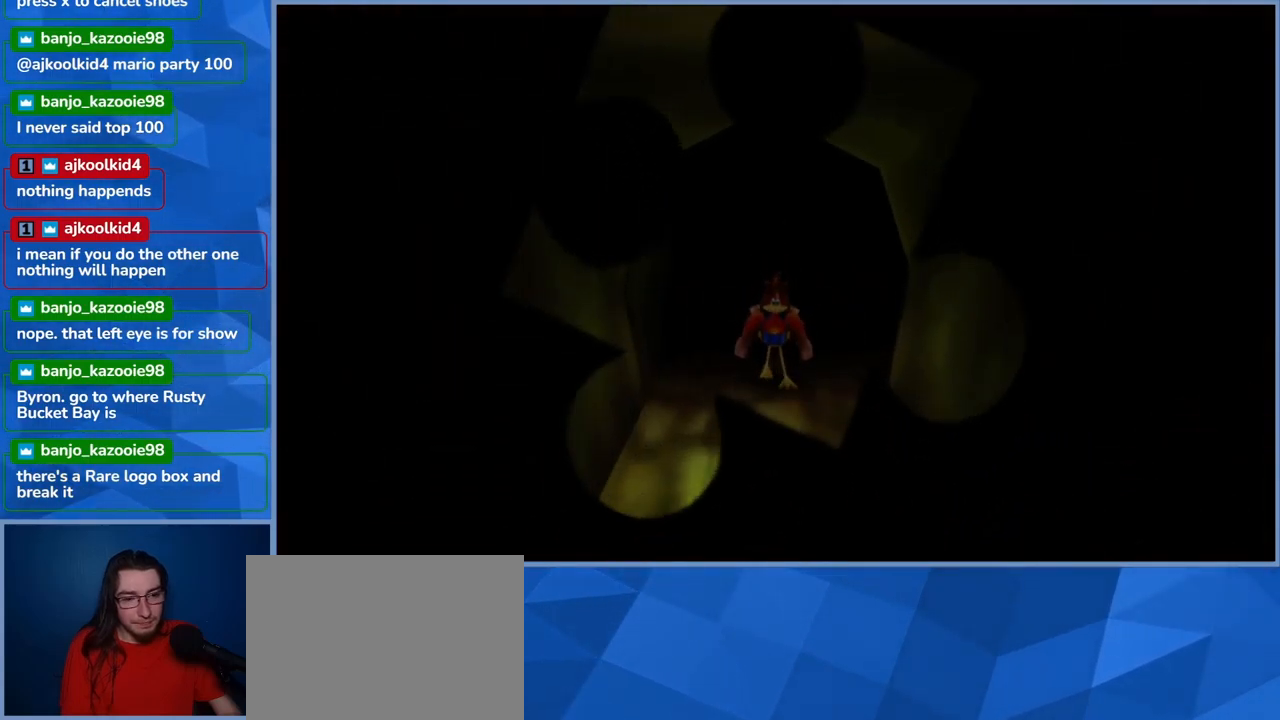
{"buttons": ["L2"], "left_stick": "center", "right_stick": "center", "events": []}
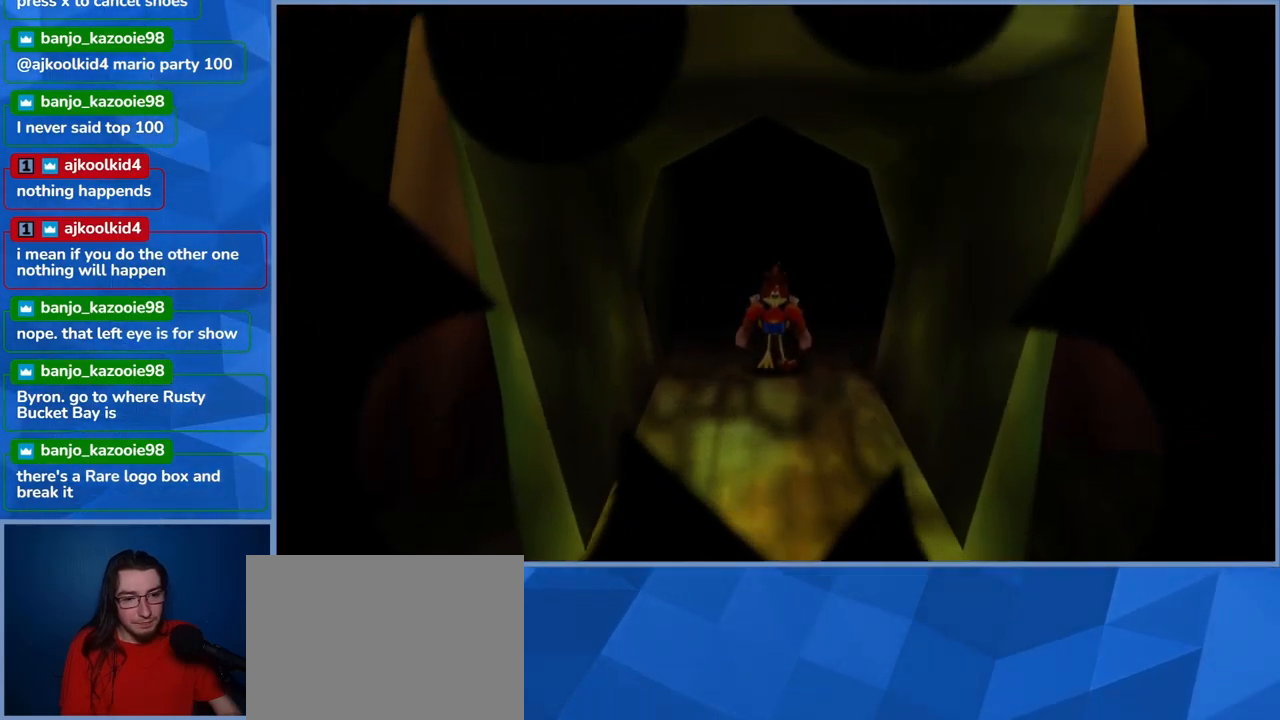
{"buttons": ["L2"], "left_stick": "down", "right_stick": "center", "events": [[117, "left_stick", "down"]]}